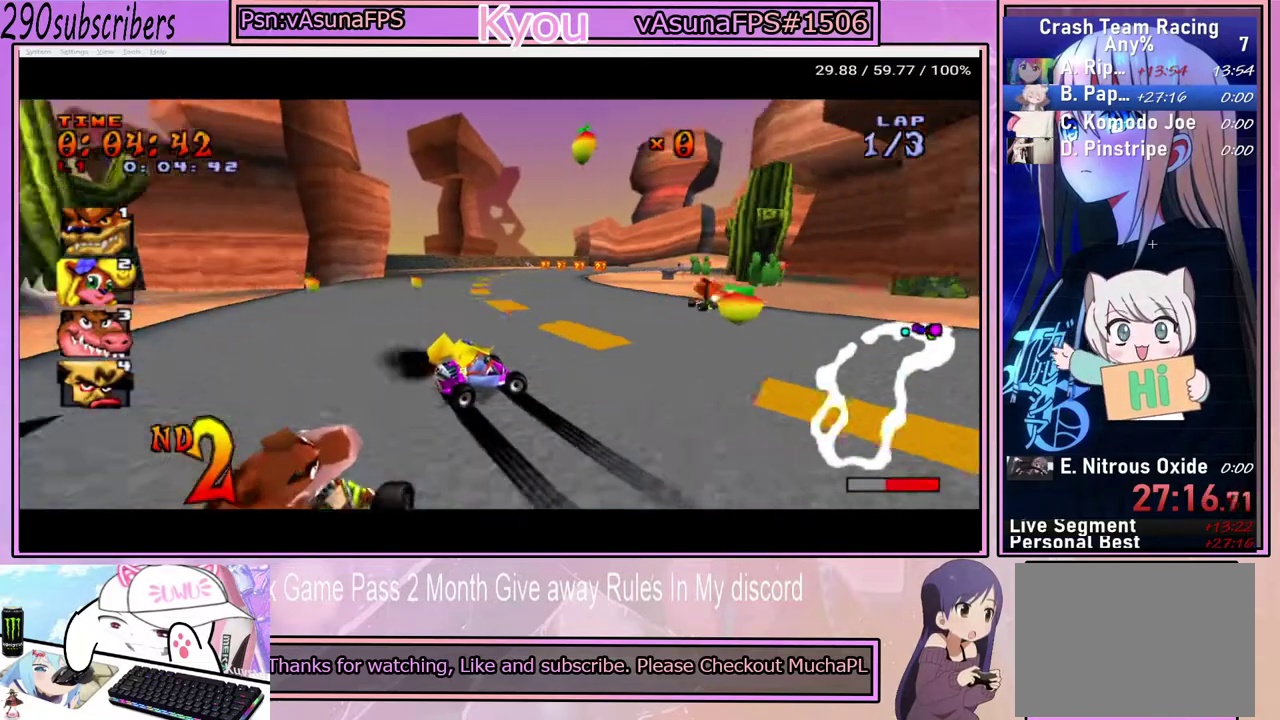
Gameplay with a controller (PlayStation layout); each line is a JSON object with the inputs held at the frame after it. "events" lists button and stick changes between this image and that frame as [ms after this image, input, new state], when the widget could be followed in between. Not read: L3 R3.
{"buttons": ["CROSS"], "left_stick": "left", "right_stick": "center", "events": [[50, "left_stick", "down-left"], [167, "left_stick", "up"], [250, "left_stick", "up-left"], [483, "left_stick", "left"]]}
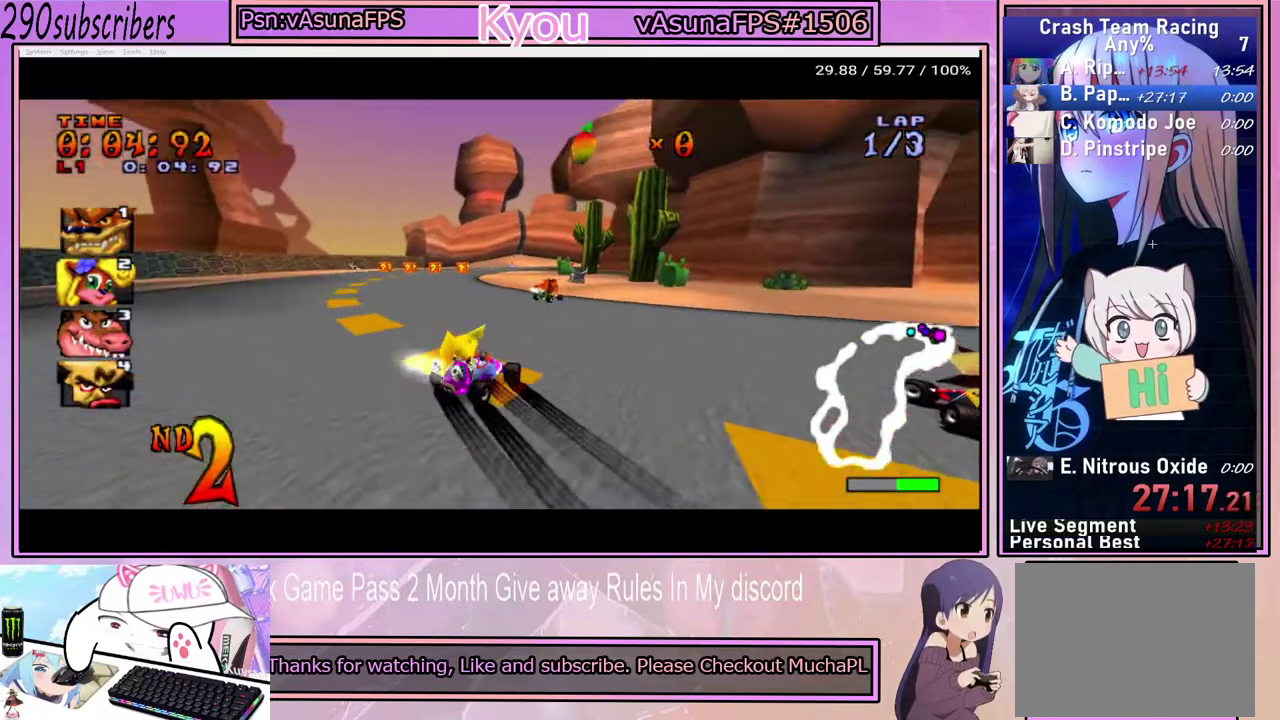
{"buttons": ["CROSS"], "left_stick": "left", "right_stick": "center", "events": []}
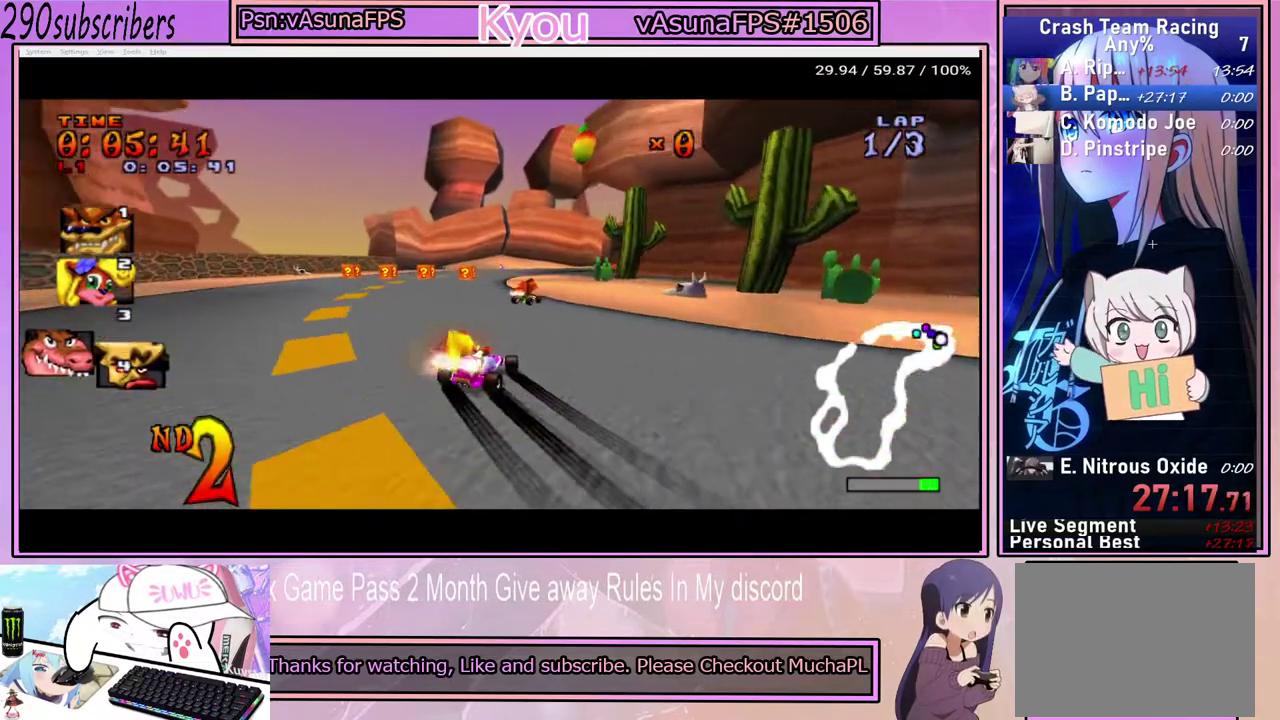
{"buttons": ["CROSS"], "left_stick": "up-left", "right_stick": "center", "events": [[500, "left_stick", "up-left"]]}
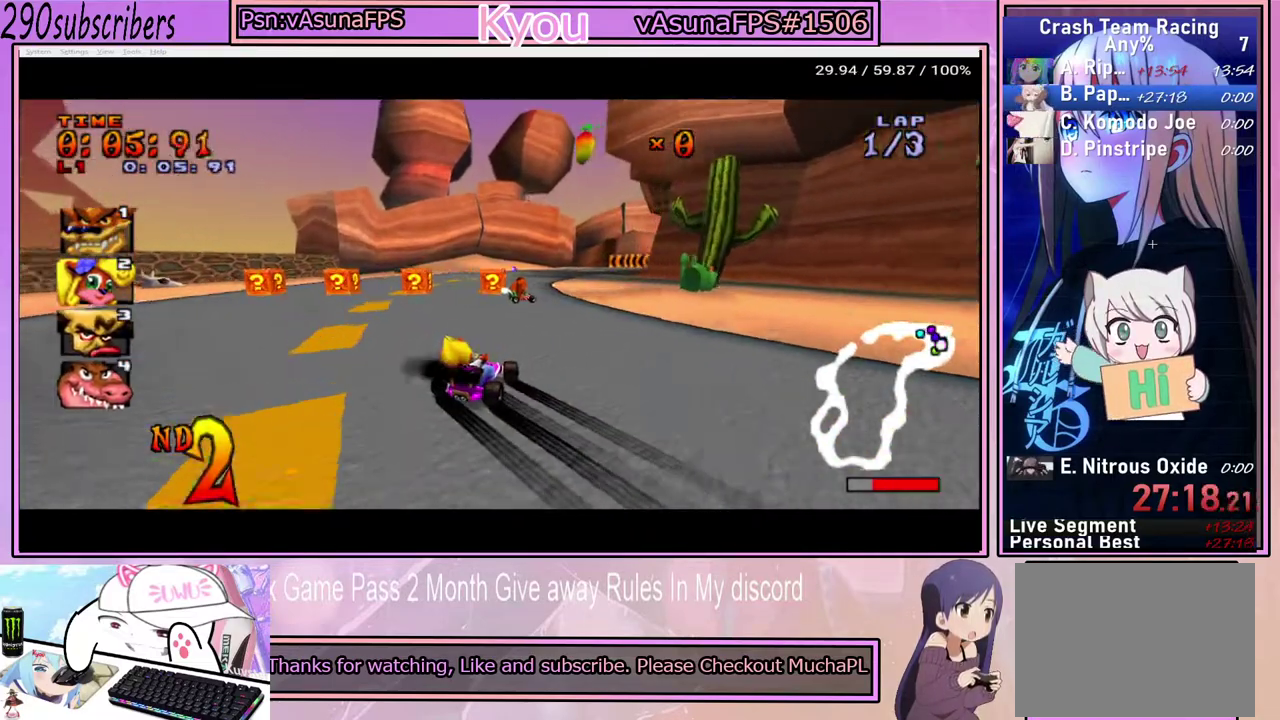
{"buttons": ["CROSS"], "left_stick": "right", "right_stick": "center", "events": [[167, "left_stick", "center"], [233, "left_stick", "right"]]}
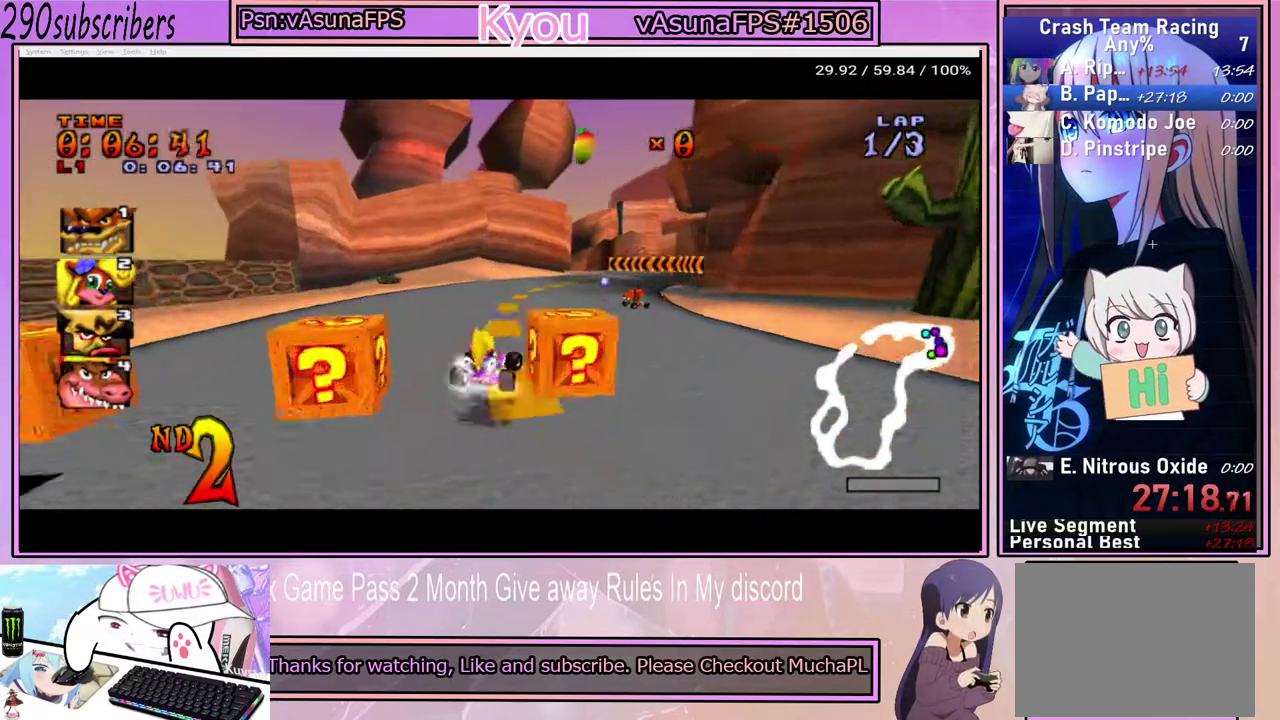
{"buttons": ["CROSS"], "left_stick": "left", "right_stick": "center", "events": [[267, "left_stick", "center"], [317, "left_stick", "left"]]}
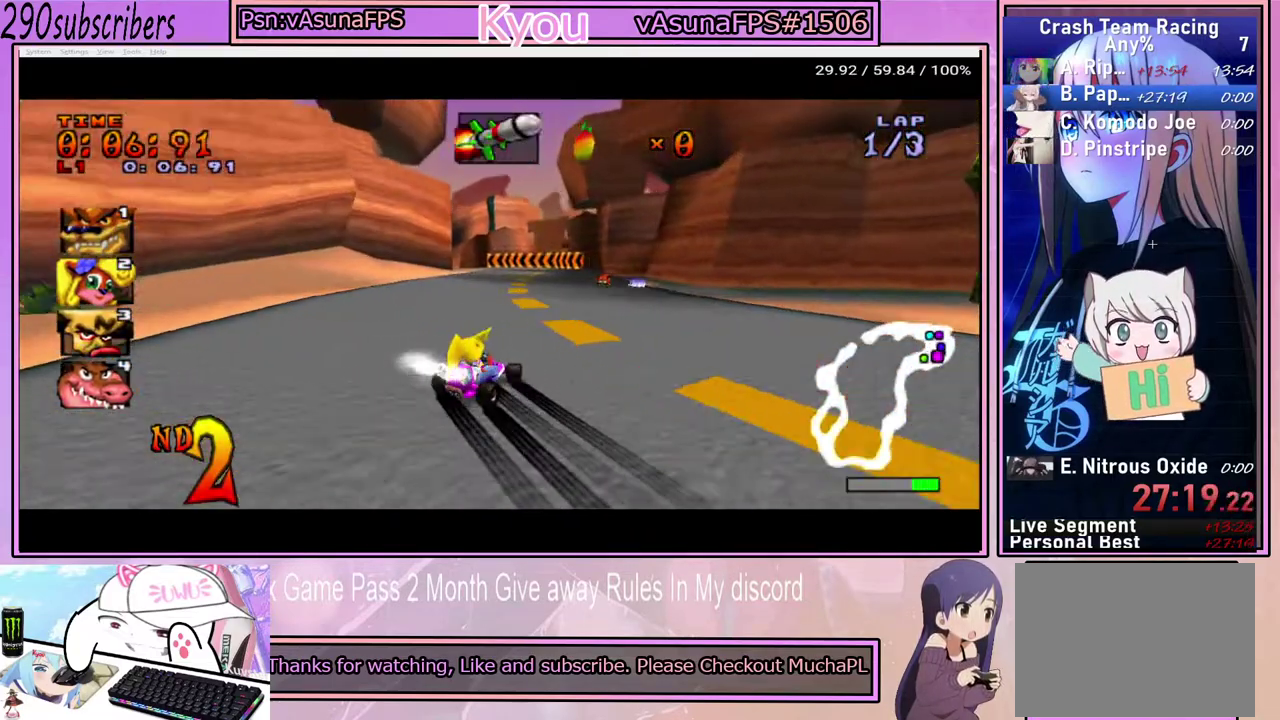
{"buttons": ["CROSS"], "left_stick": "right", "right_stick": "center", "events": [[217, "left_stick", "up-right"], [283, "left_stick", "right"]]}
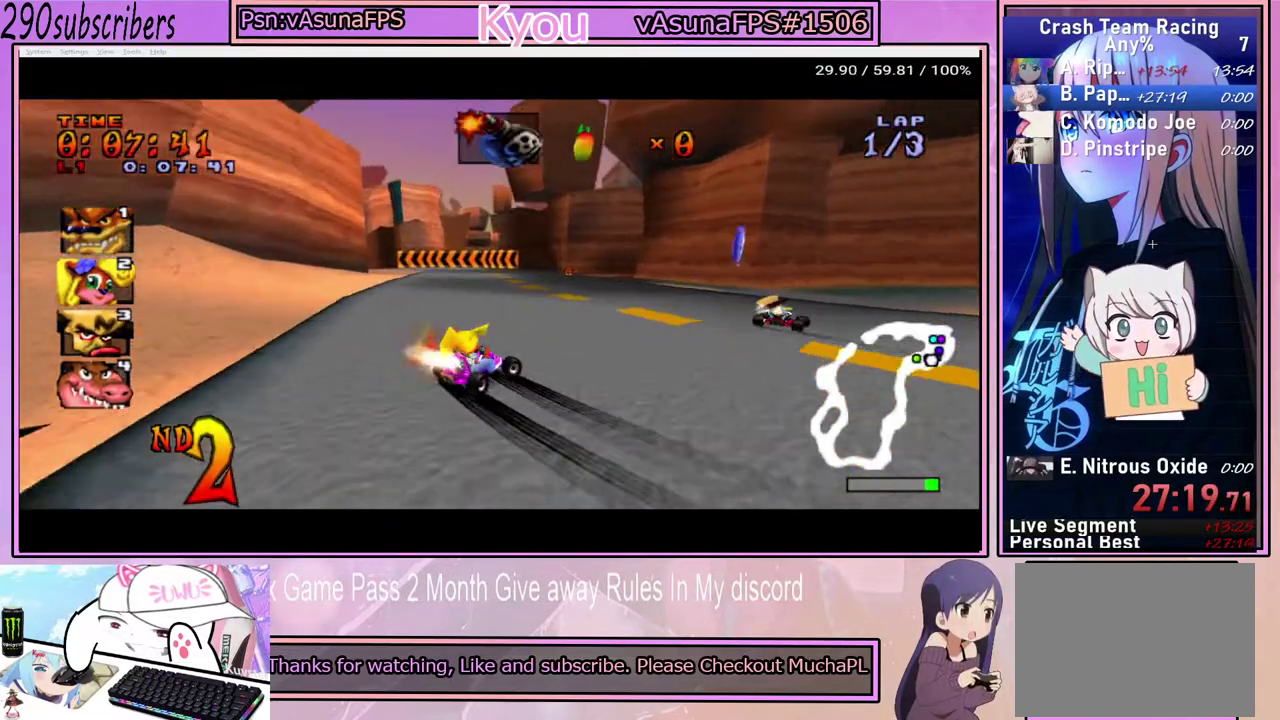
{"buttons": ["CROSS"], "left_stick": "up-left", "right_stick": "center", "events": [[350, "left_stick", "up-right"], [400, "left_stick", "up"], [500, "left_stick", "up-left"]]}
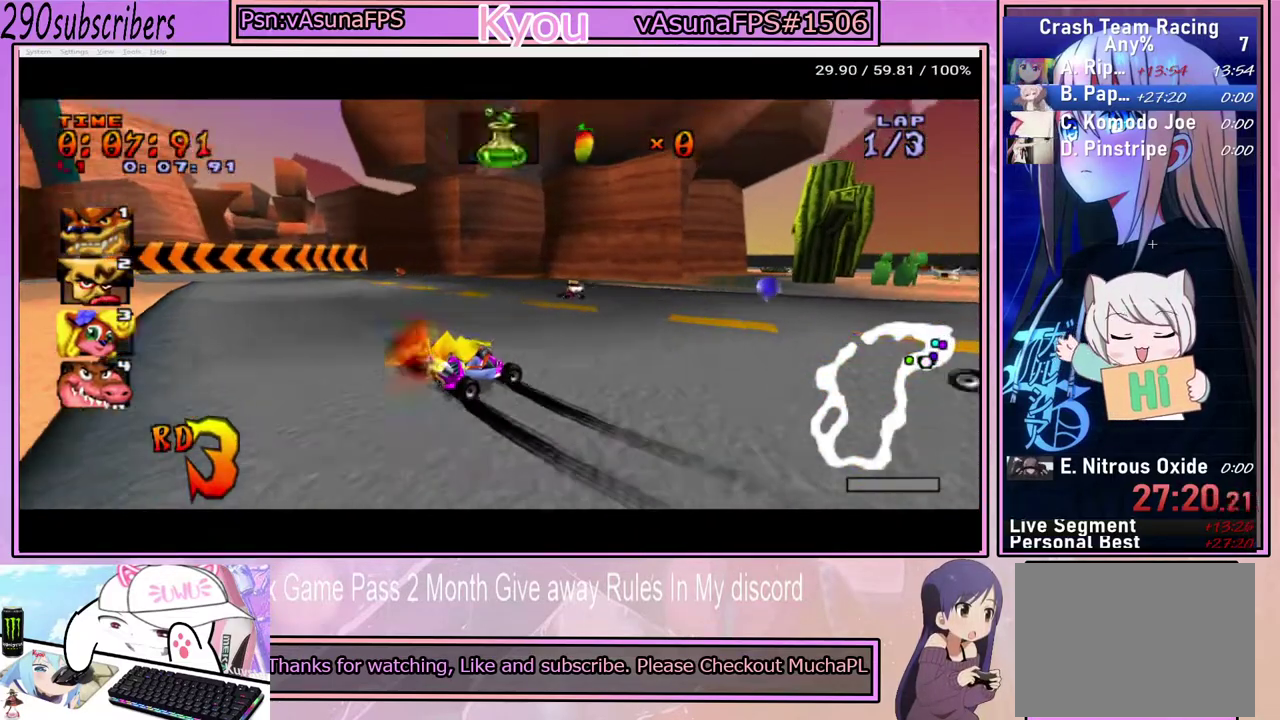
{"buttons": ["CROSS"], "left_stick": "left", "right_stick": "center", "events": [[67, "left_stick", "left"]]}
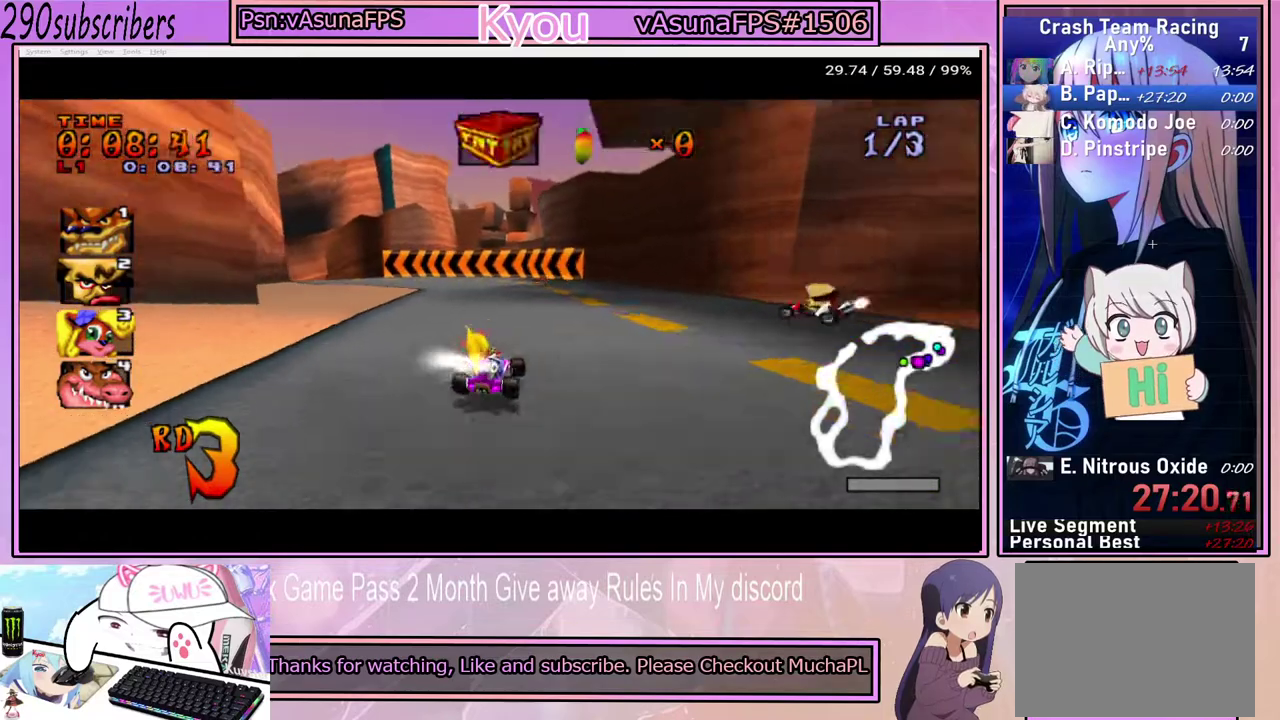
{"buttons": ["CROSS"], "left_stick": "right", "right_stick": "center", "events": [[200, "left_stick", "right"]]}
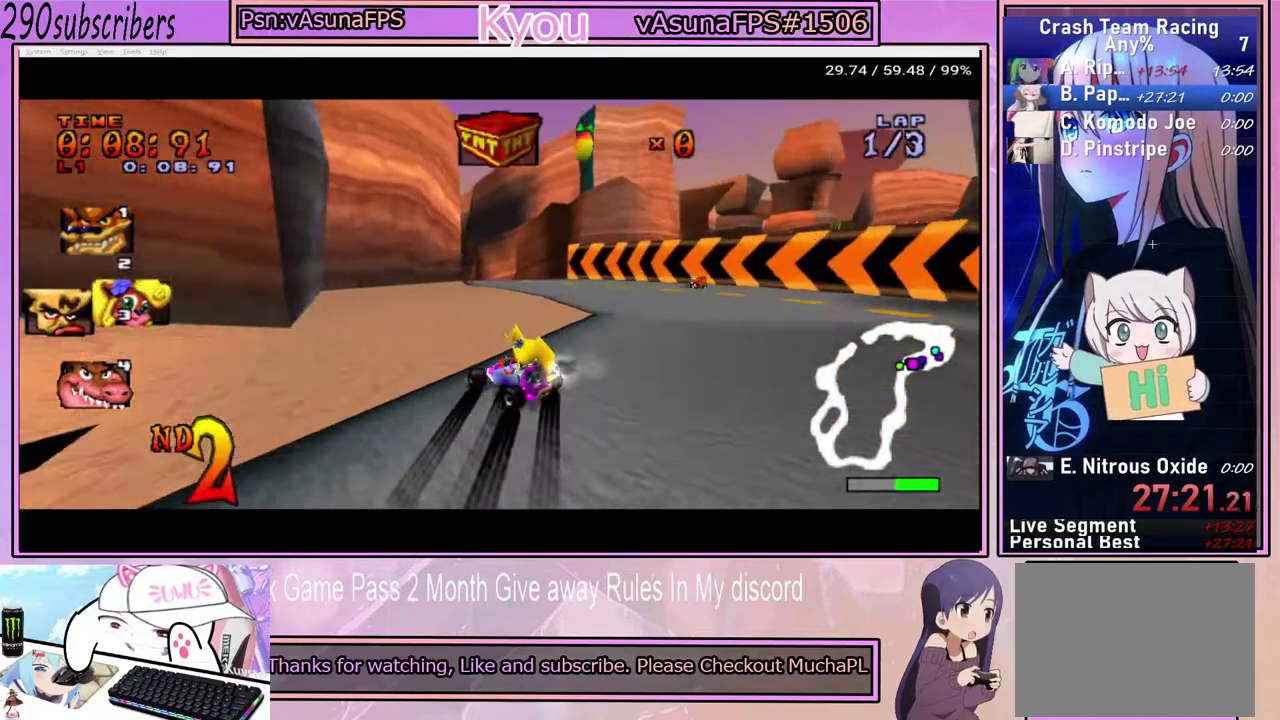
{"buttons": ["CROSS"], "left_stick": "up-right", "right_stick": "center", "events": [[233, "left_stick", "up-right"], [300, "left_stick", "up"], [400, "left_stick", "up-right"]]}
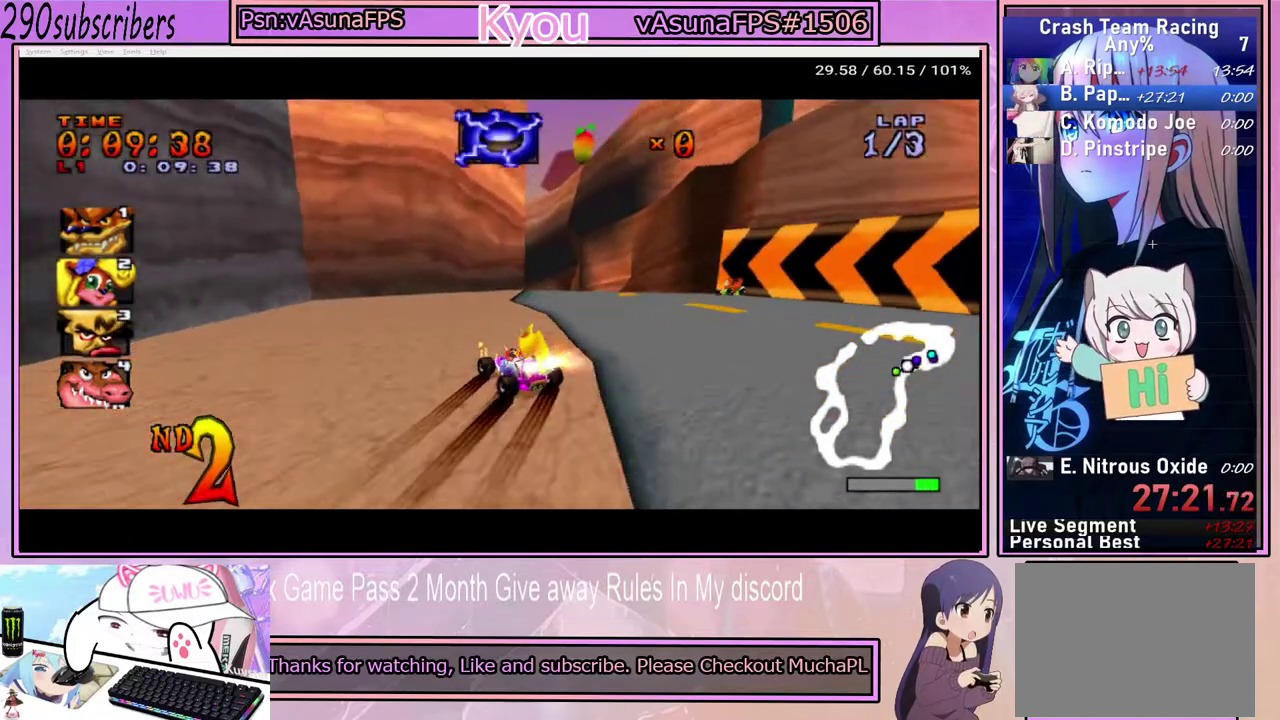
{"buttons": ["CROSS"], "left_stick": "up-right", "right_stick": "center", "events": [[250, "left_stick", "up"], [433, "left_stick", "up-right"]]}
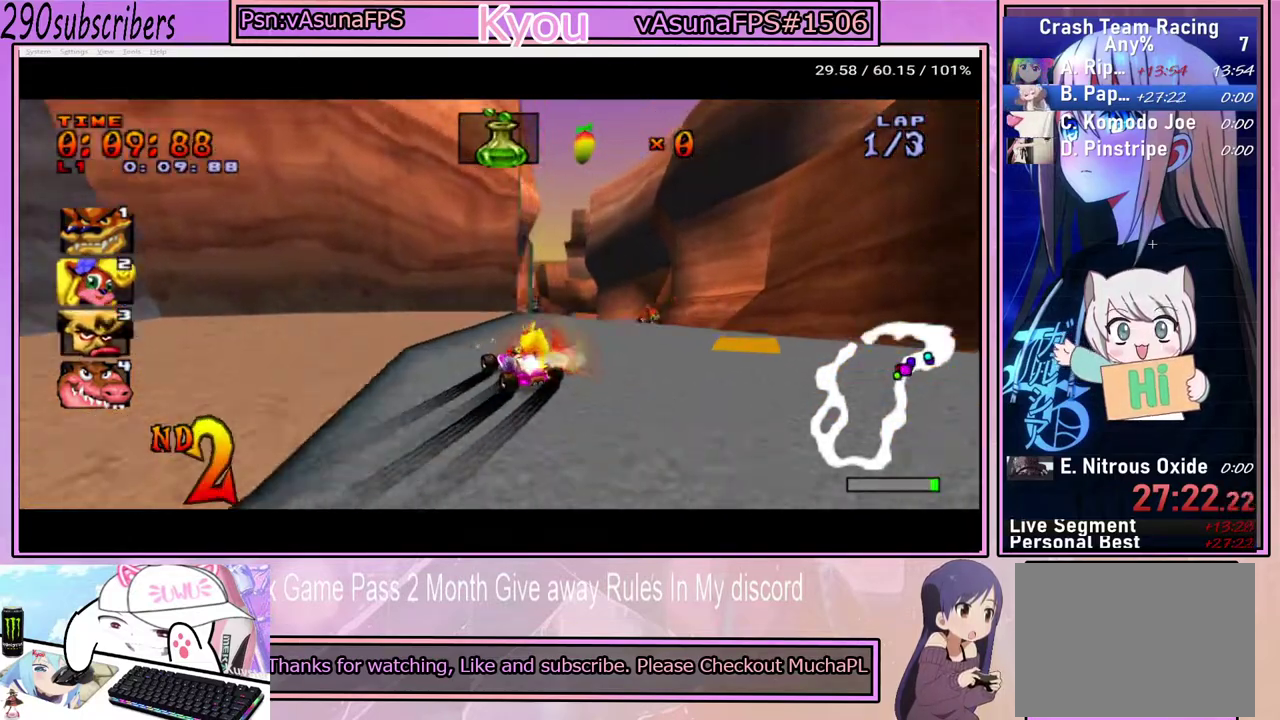
{"buttons": ["CROSS"], "left_stick": "up-right", "right_stick": "center", "events": [[133, "left_stick", "right"], [483, "left_stick", "up-right"]]}
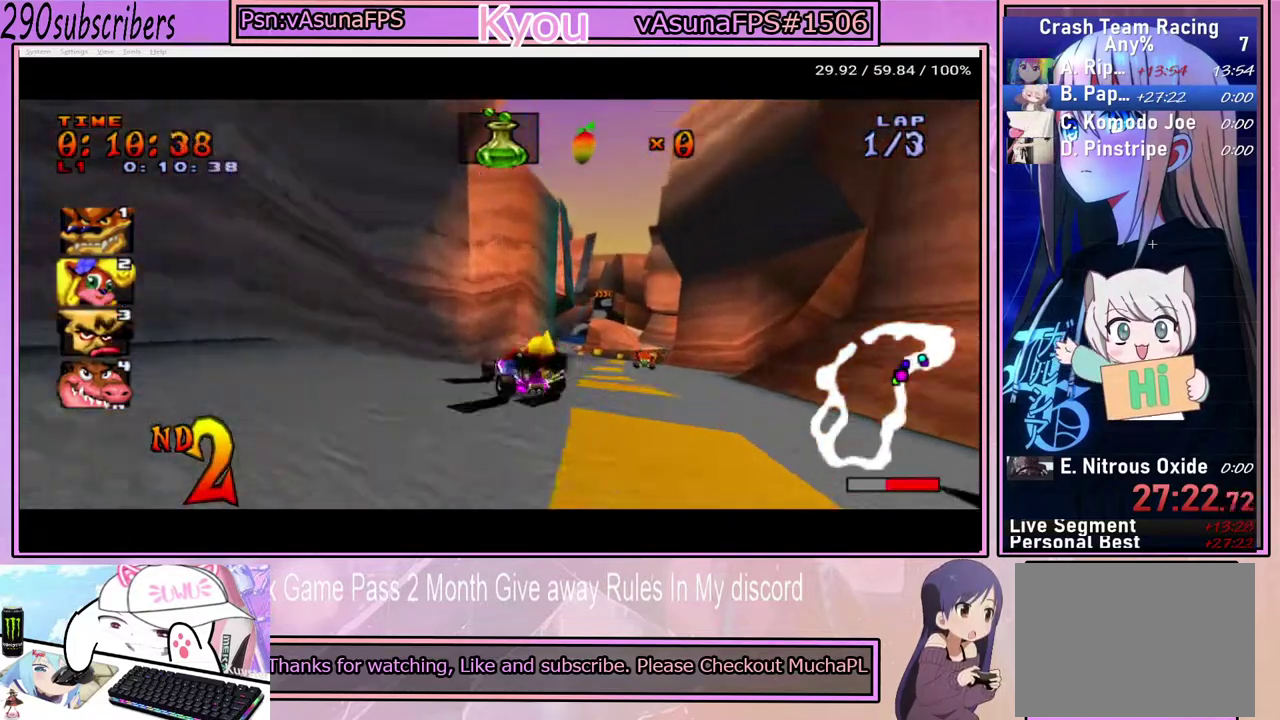
{"buttons": ["CROSS"], "left_stick": "center", "right_stick": "center", "events": [[133, "left_stick", "up"], [200, "left_stick", "center"]]}
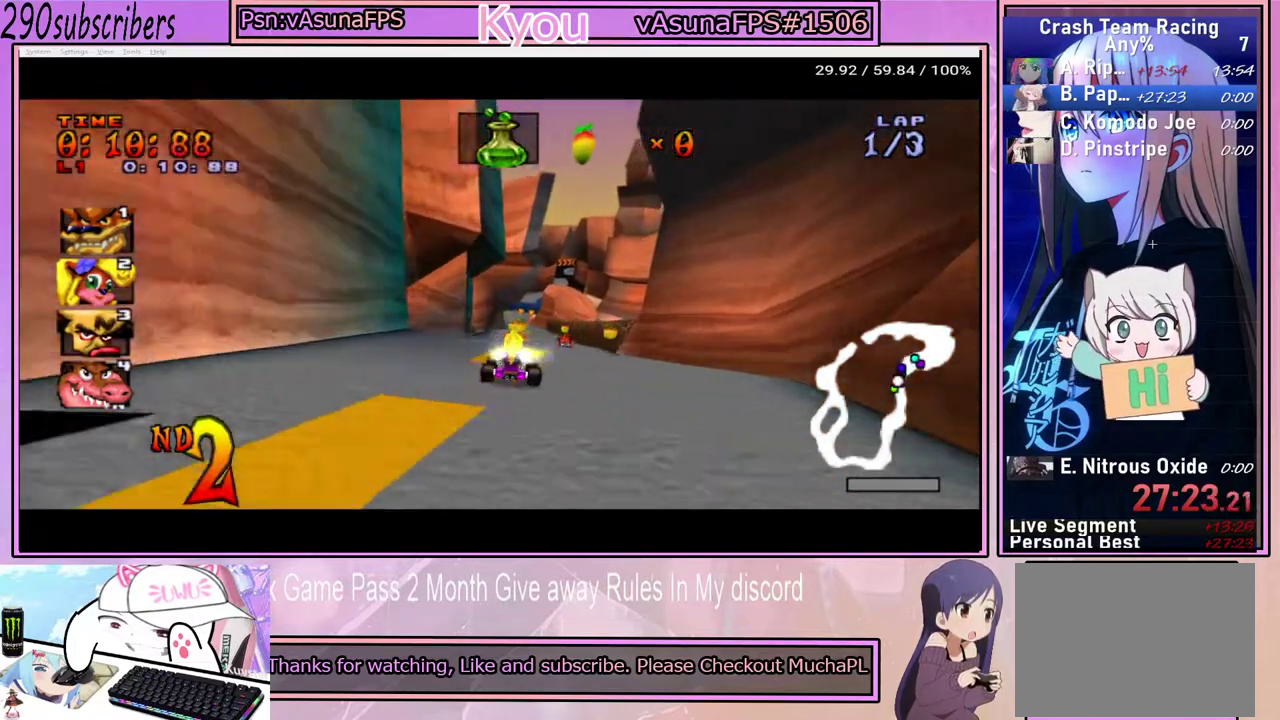
{"buttons": ["CROSS"], "left_stick": "left", "right_stick": "center", "events": [[467, "left_stick", "left"]]}
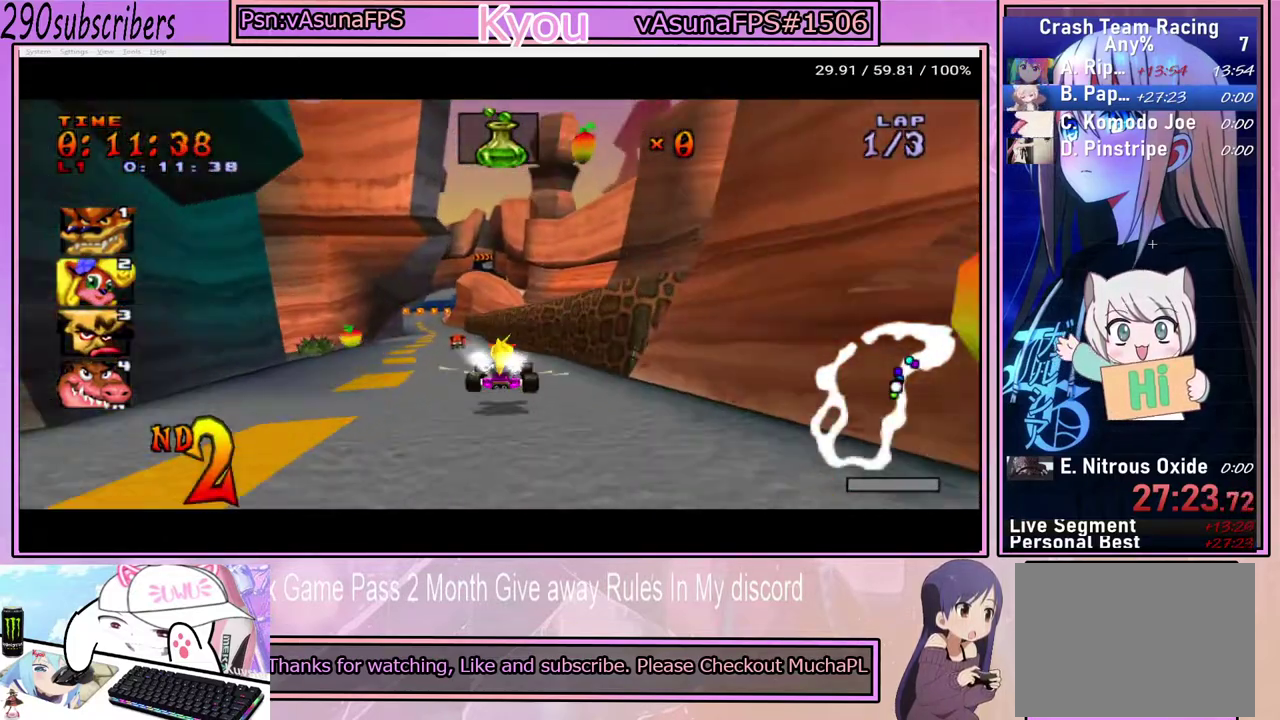
{"buttons": ["CROSS"], "left_stick": "right", "right_stick": "center", "events": [[433, "left_stick", "center"], [483, "left_stick", "right"]]}
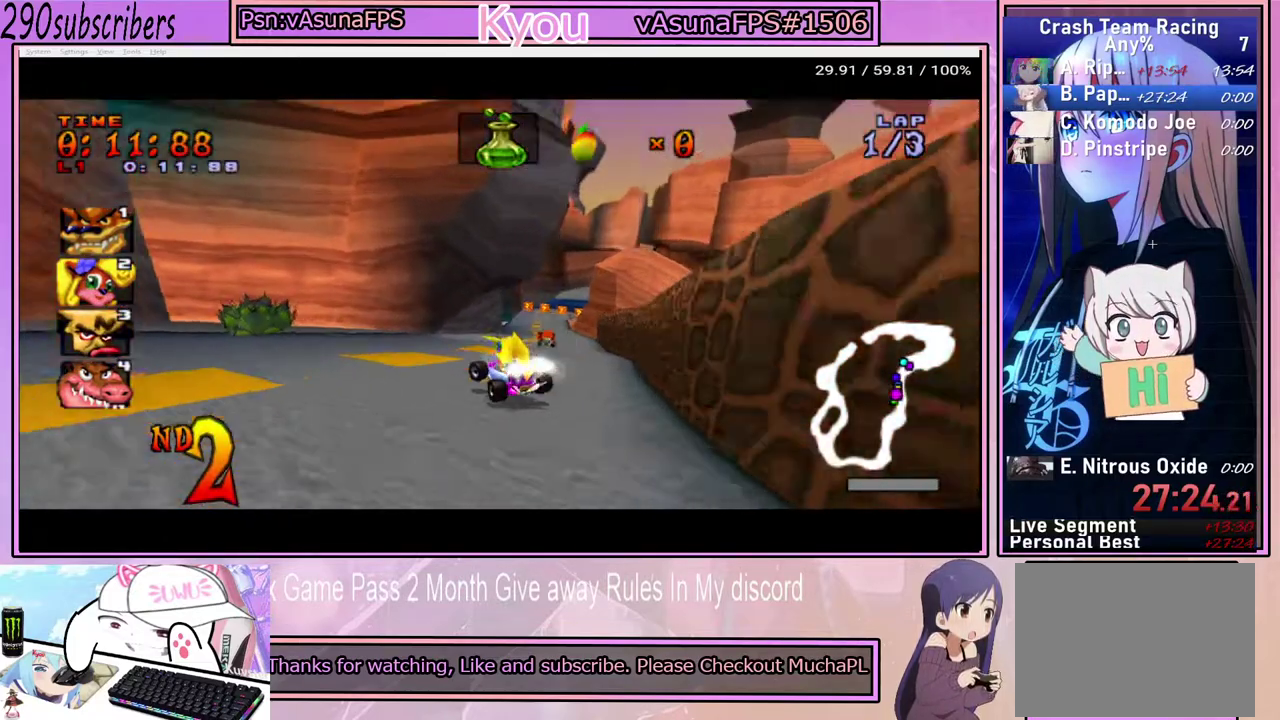
{"buttons": ["CROSS"], "left_stick": "center", "right_stick": "center", "events": [[283, "left_stick", "center"]]}
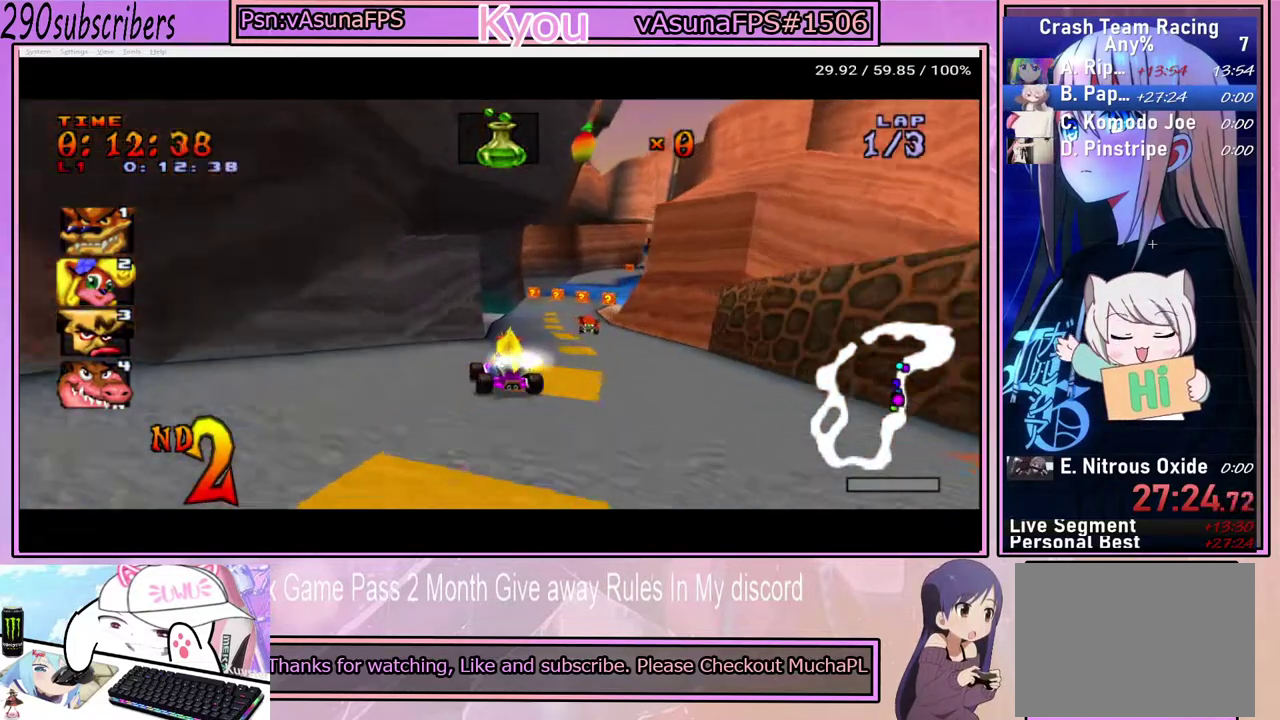
{"buttons": ["CROSS"], "left_stick": "right", "right_stick": "center", "events": [[317, "left_stick", "right"]]}
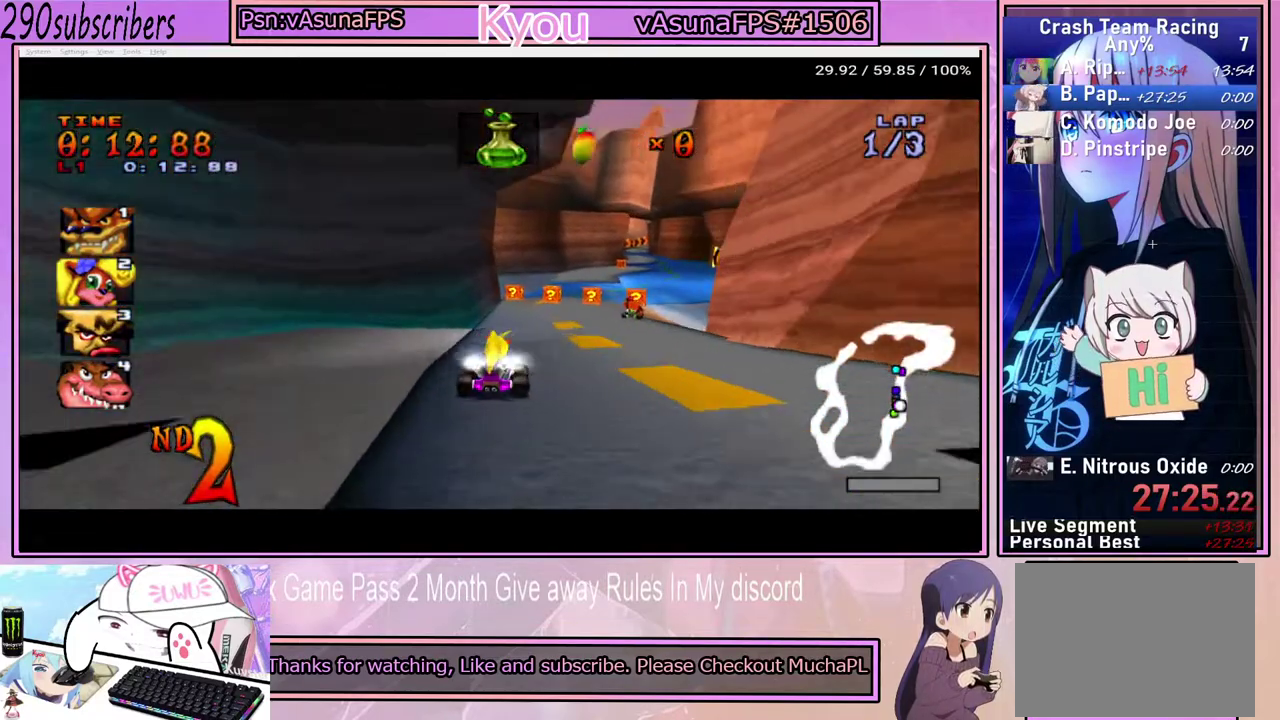
{"buttons": ["CROSS"], "left_stick": "up-right", "right_stick": "center", "events": [[150, "left_stick", "up-right"], [283, "CIRCLE", "down"], [333, "left_stick", "up"], [383, "CIRCLE", "up"], [400, "left_stick", "up-right"]]}
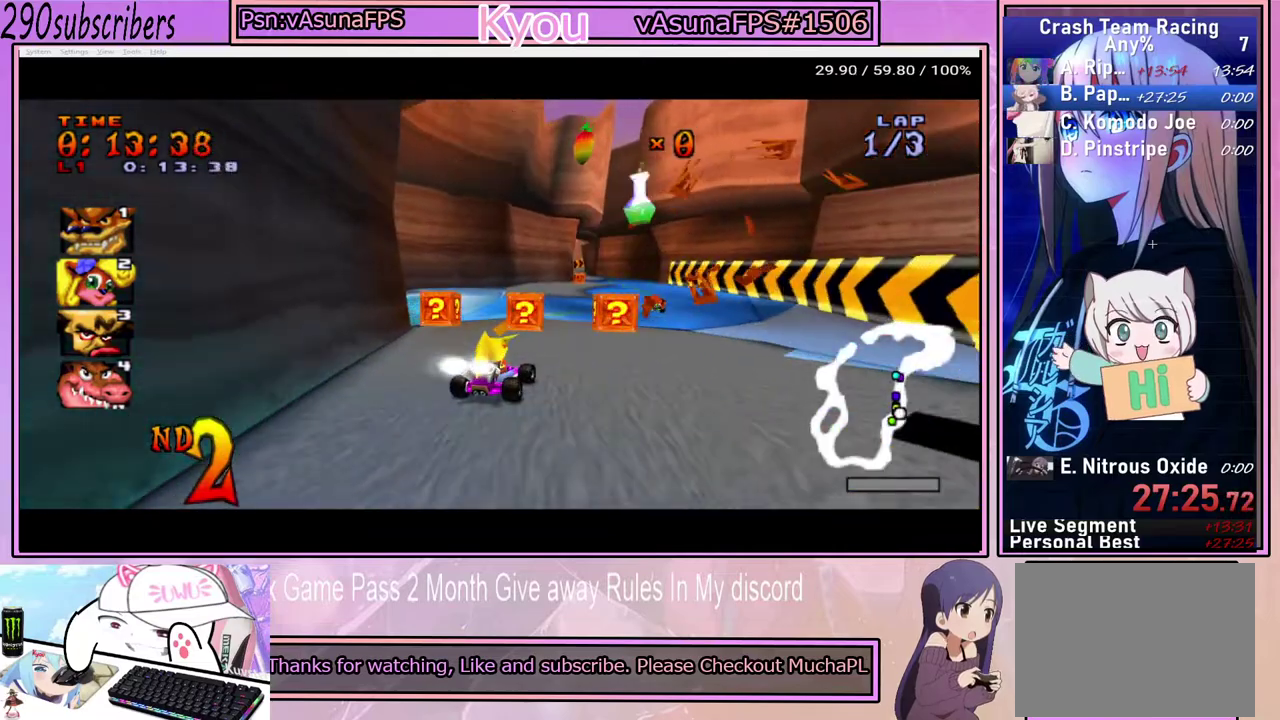
{"buttons": ["CROSS"], "left_stick": "right", "right_stick": "center", "events": [[17, "left_stick", "right"]]}
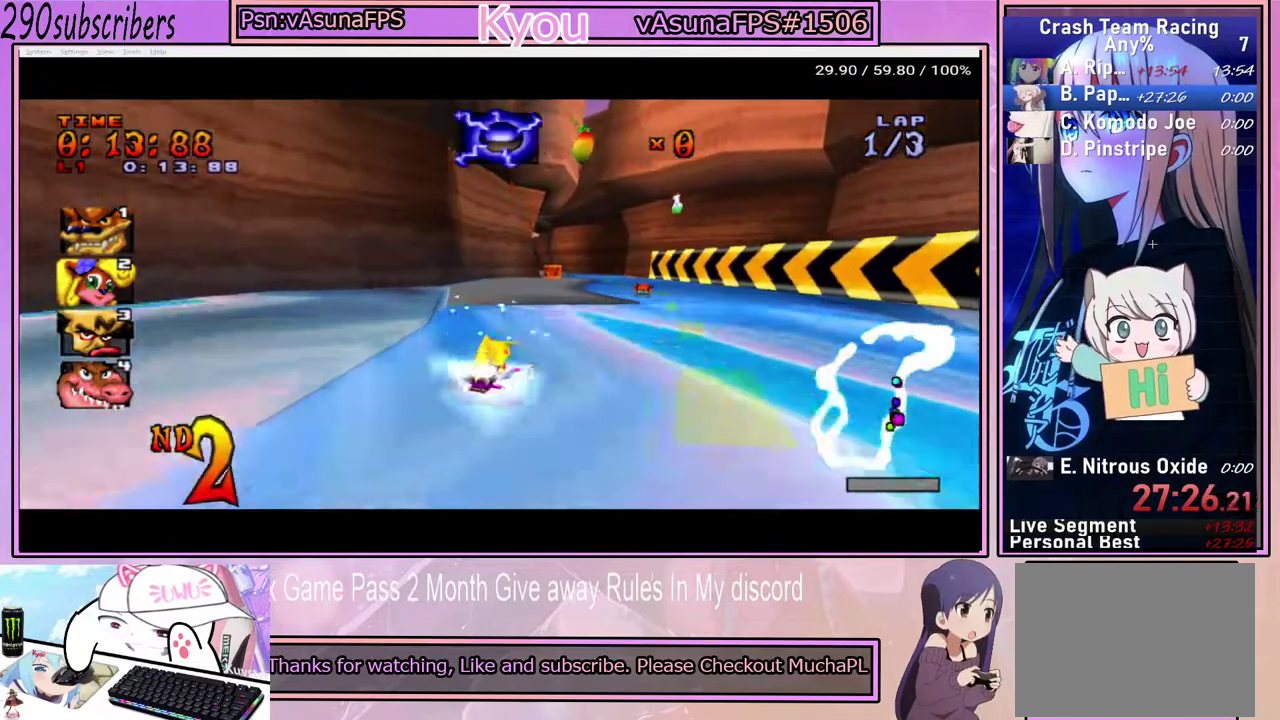
{"buttons": ["CROSS"], "left_stick": "center", "right_stick": "center", "events": [[250, "left_stick", "center"], [400, "CIRCLE", "down"], [483, "CIRCLE", "up"]]}
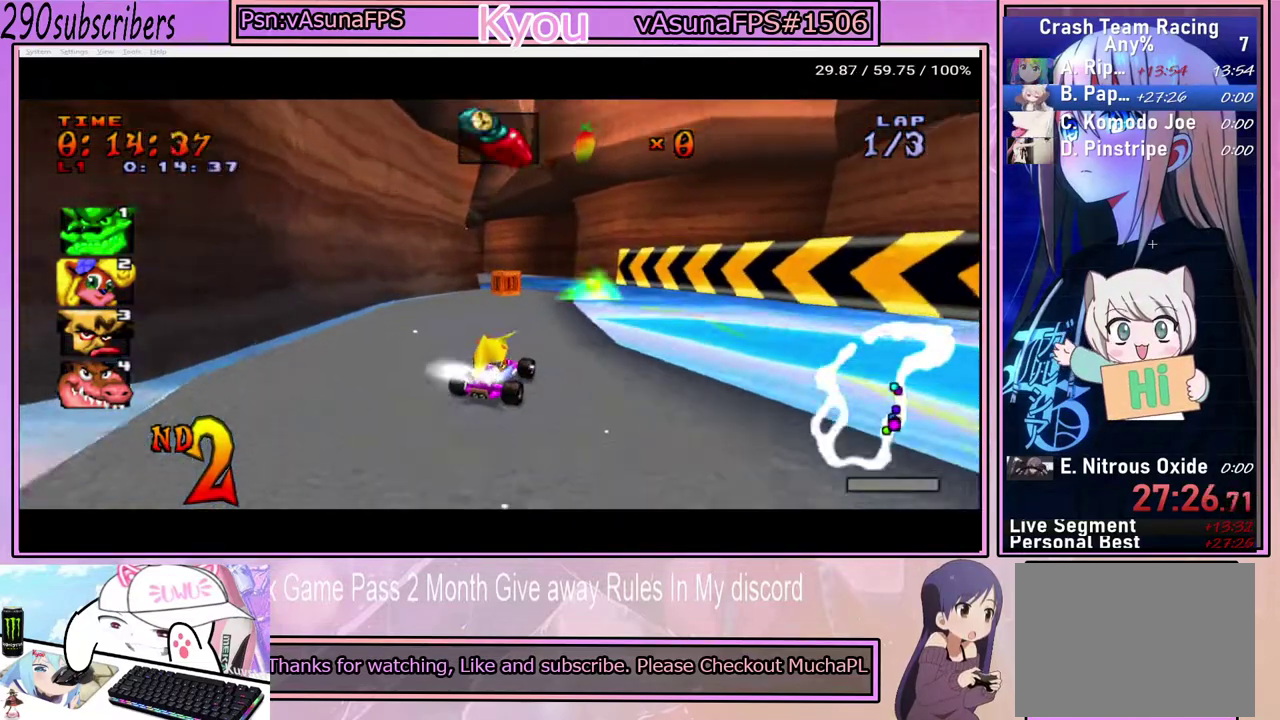
{"buttons": ["CROSS"], "left_stick": "center", "right_stick": "center", "events": [[350, "left_stick", "right"], [450, "left_stick", "center"]]}
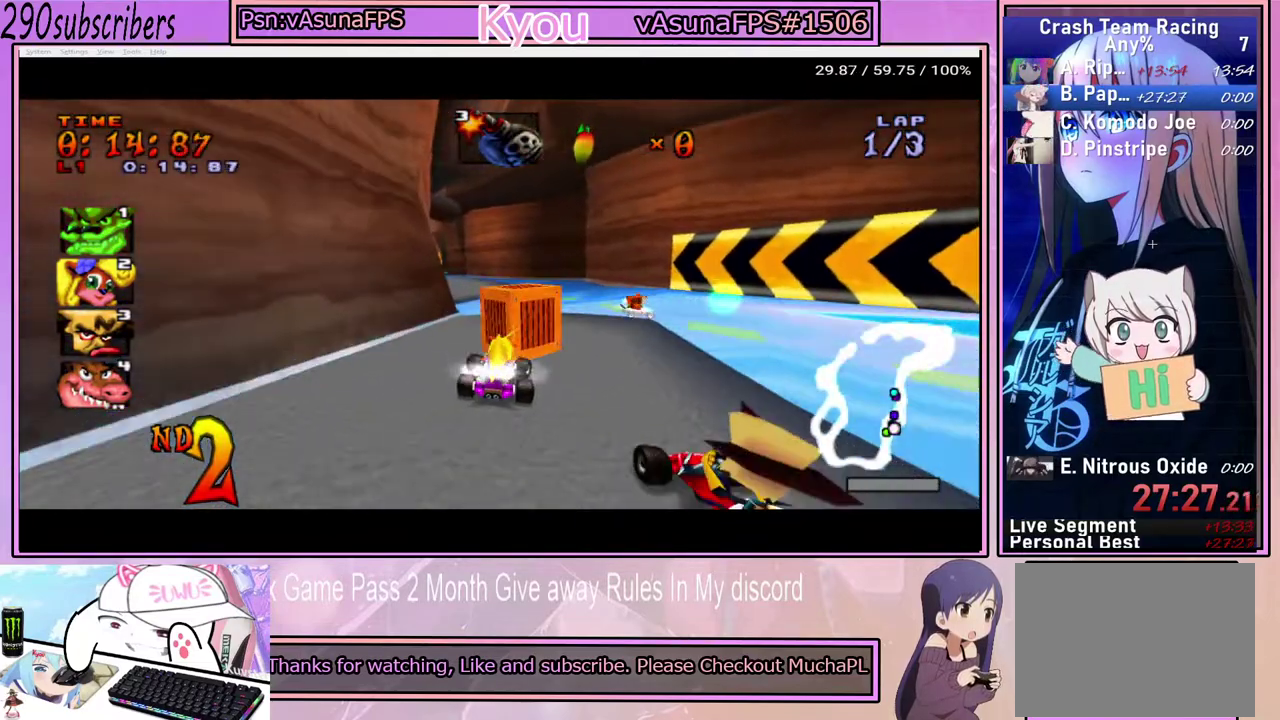
{"buttons": ["CROSS"], "left_stick": "left", "right_stick": "center", "events": [[200, "left_stick", "left"]]}
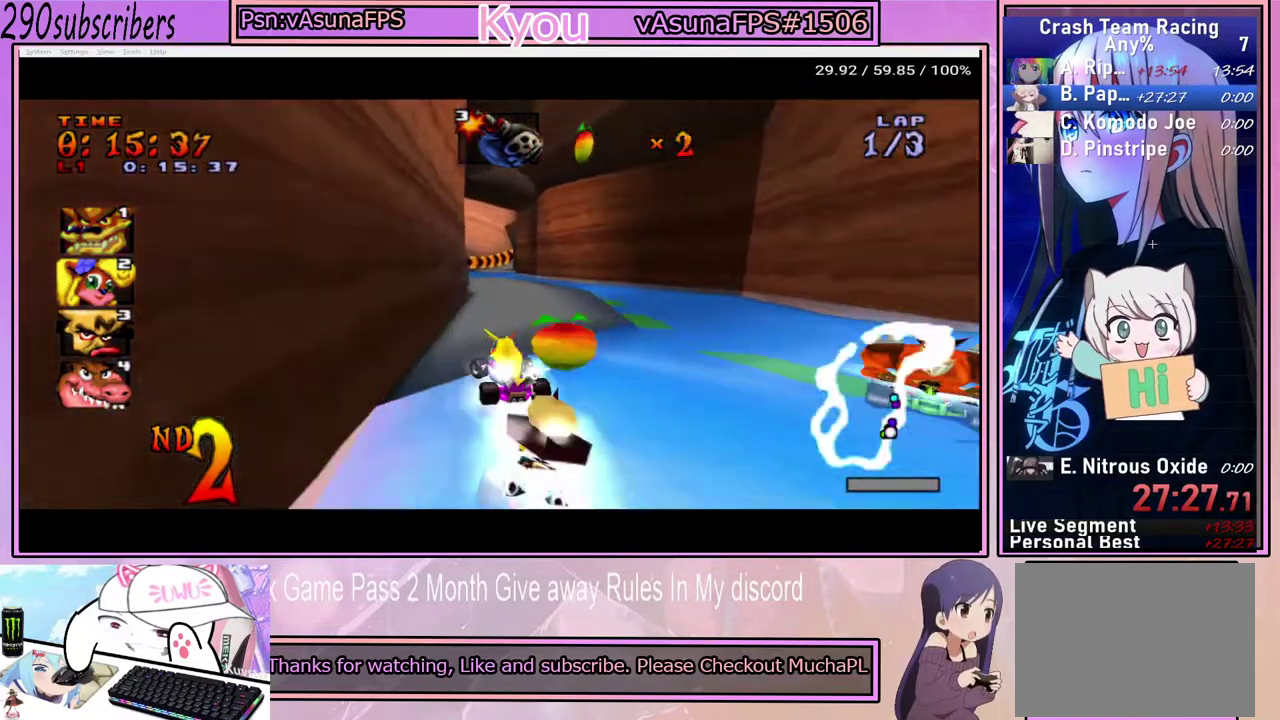
{"buttons": ["CROSS"], "left_stick": "right", "right_stick": "center", "events": [[33, "left_stick", "center"], [117, "left_stick", "right"]]}
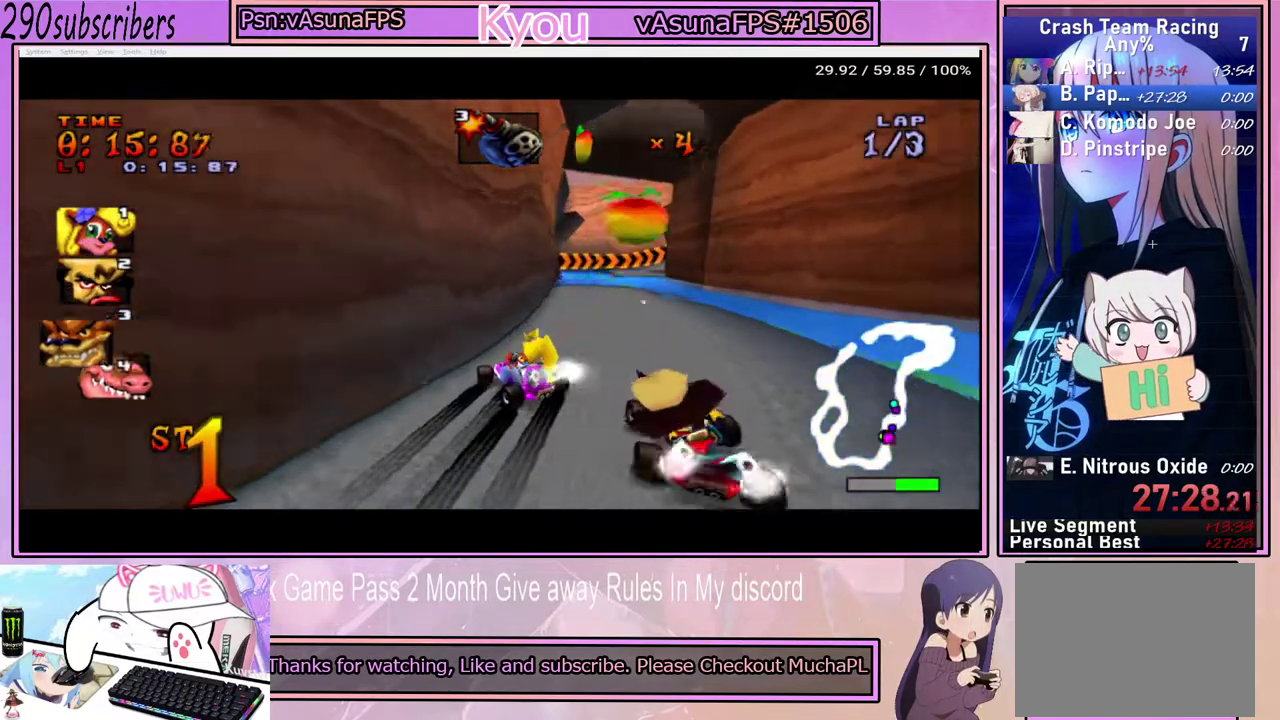
{"buttons": ["CROSS"], "left_stick": "down-right", "right_stick": "center", "events": [[233, "left_stick", "down-right"]]}
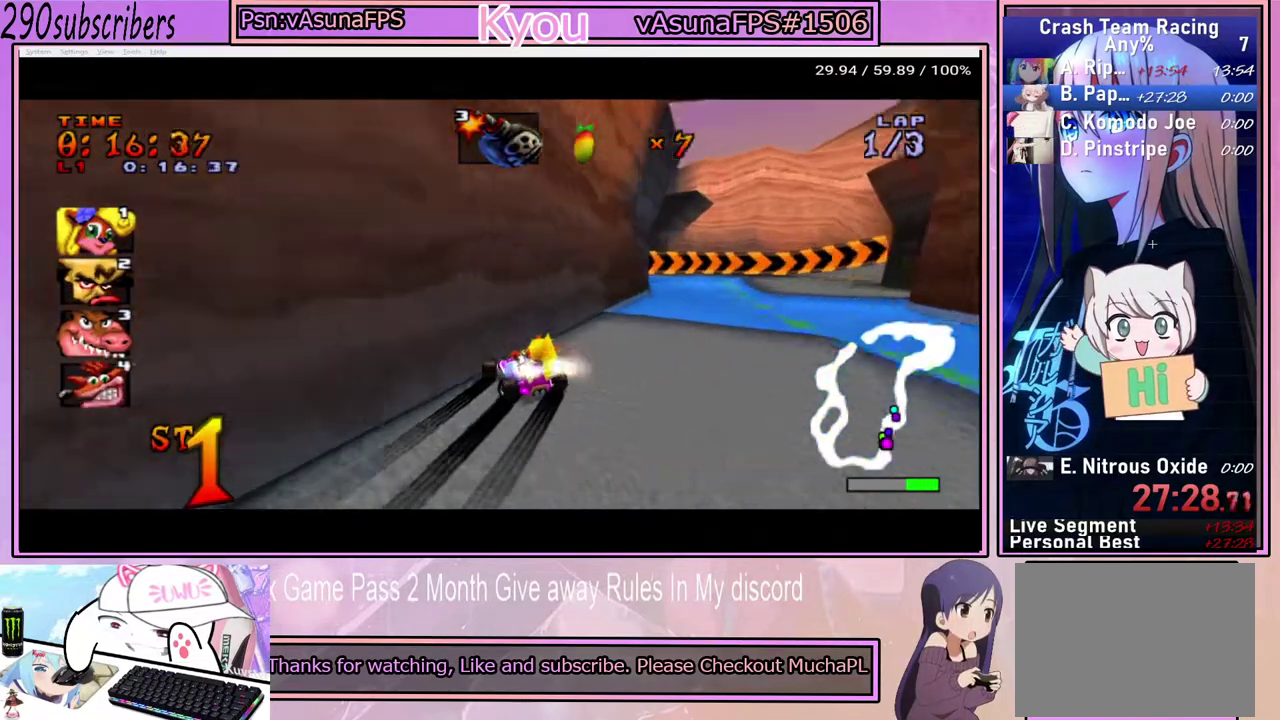
{"buttons": ["CROSS"], "left_stick": "right", "right_stick": "center", "events": [[400, "left_stick", "right"]]}